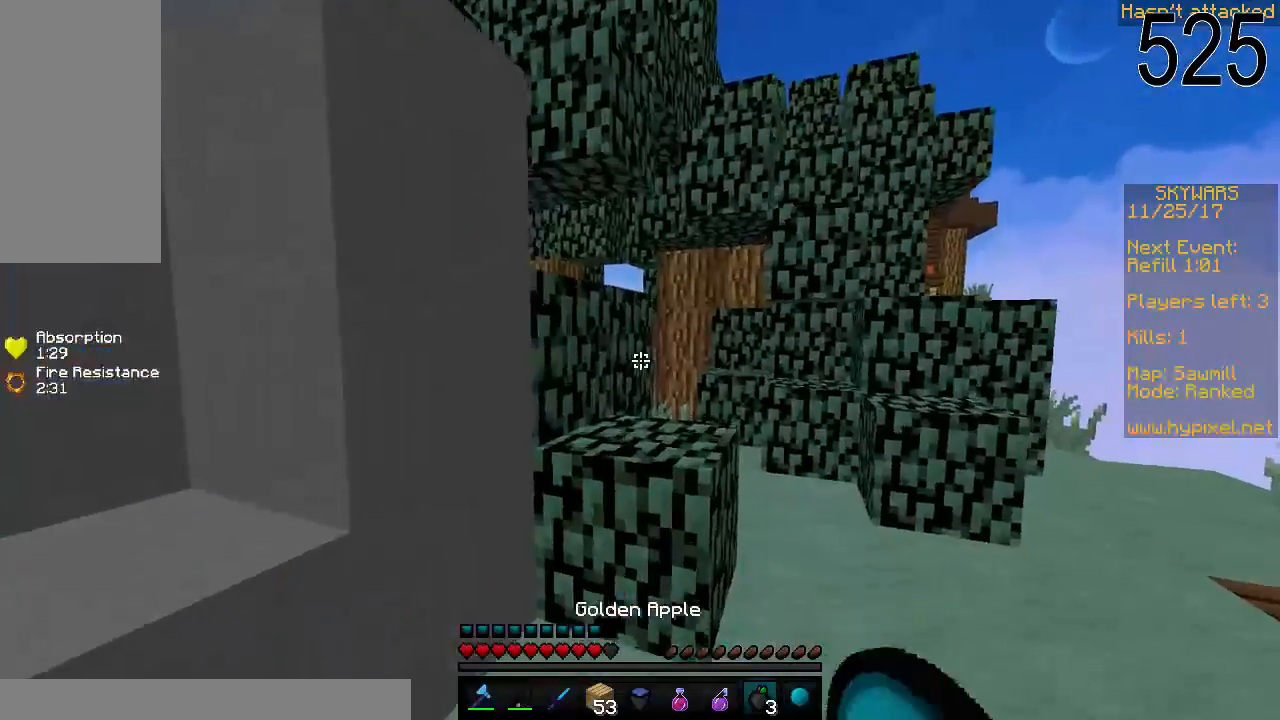
Gameplay with keyboard and mouse; each line is a JSON object with the keys and mouse buttons held at the frame after it. "events" lists presses ("down") and releases ("up") of "a", "d", "s", "space", "w", "mouse_left" and "mouse_right" between this image and that frame as [ms after this image, input, new state], when the widget could be followed in between. "mouse_left", "mouse_right" = the "left", "right" buttons of the "mouse" list. No other keys are recorded. Fast repeated clicks can show as one long hold. Mouse movement is not recorded.
{"keys": ["s"], "mouse": ["right"], "events": [[33, "mouse_right", "down"], [183, "w", "up"], [283, "s", "down"]]}
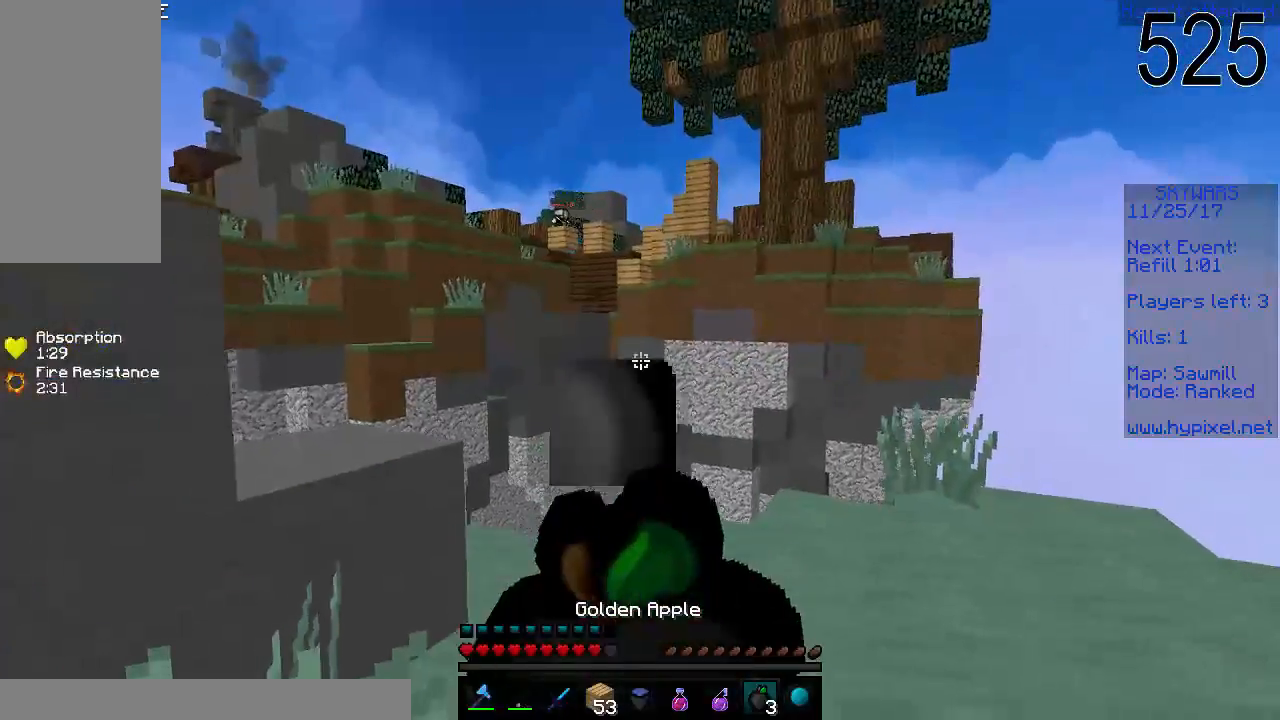
{"keys": ["a", "w"], "mouse": ["right"], "events": [[233, "a", "down"], [233, "s", "up"], [383, "w", "down"]]}
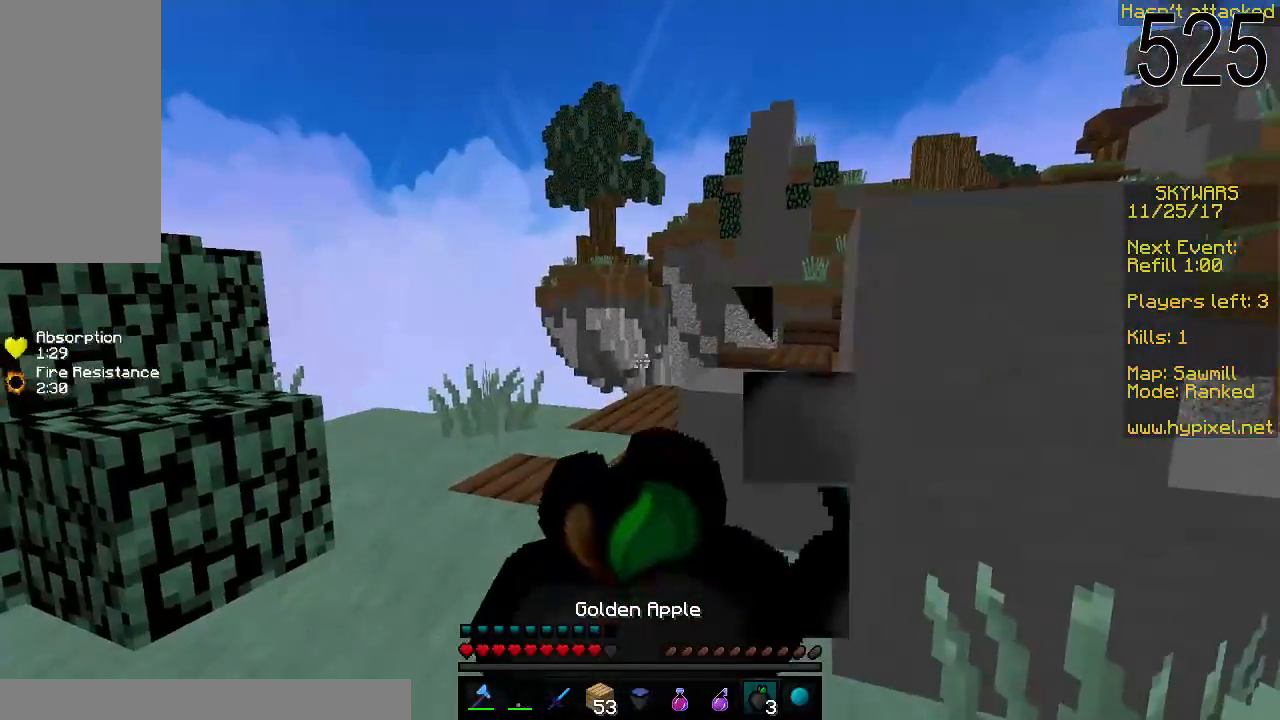
{"keys": ["a", "w"], "mouse": ["right"], "events": []}
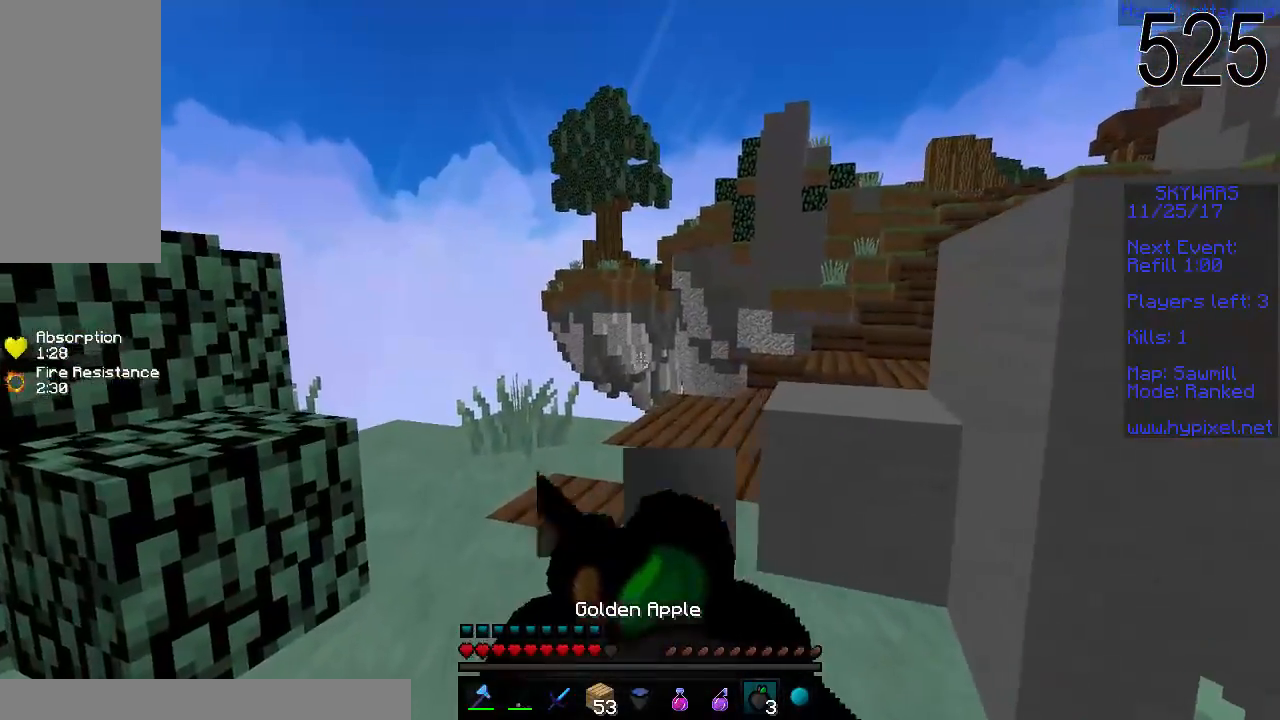
{"keys": ["w"], "mouse": [], "events": [[83, "a", "up"], [183, "mouse_right", "up"]]}
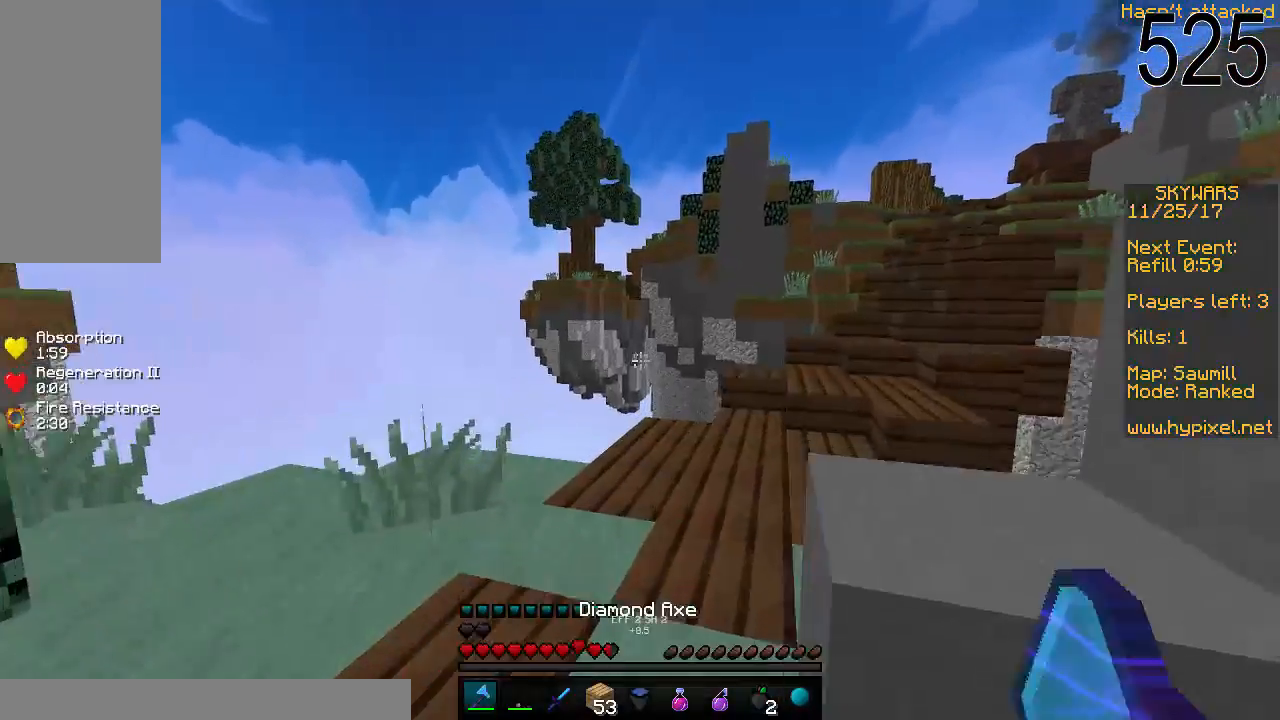
{"keys": ["w"], "mouse": [], "events": []}
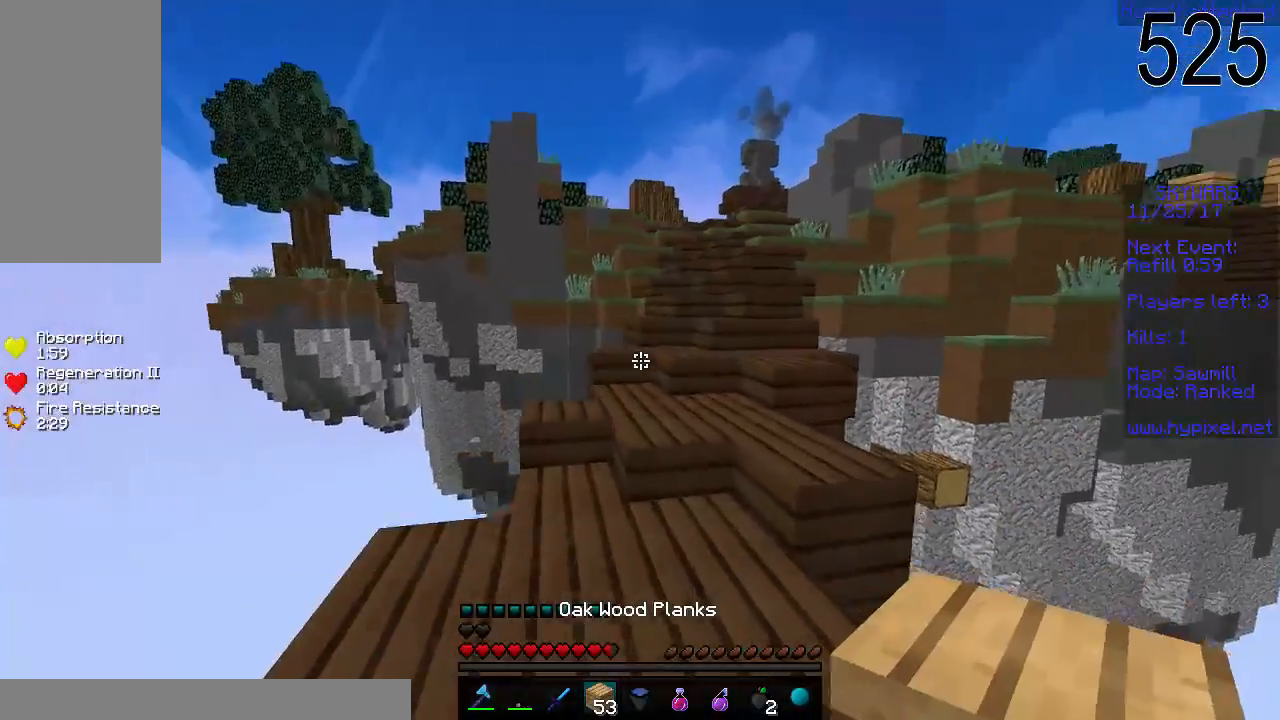
{"keys": ["space", "w"], "mouse": [], "events": [[133, "space", "down"], [283, "mouse_right", "down"], [483, "mouse_right", "up"]]}
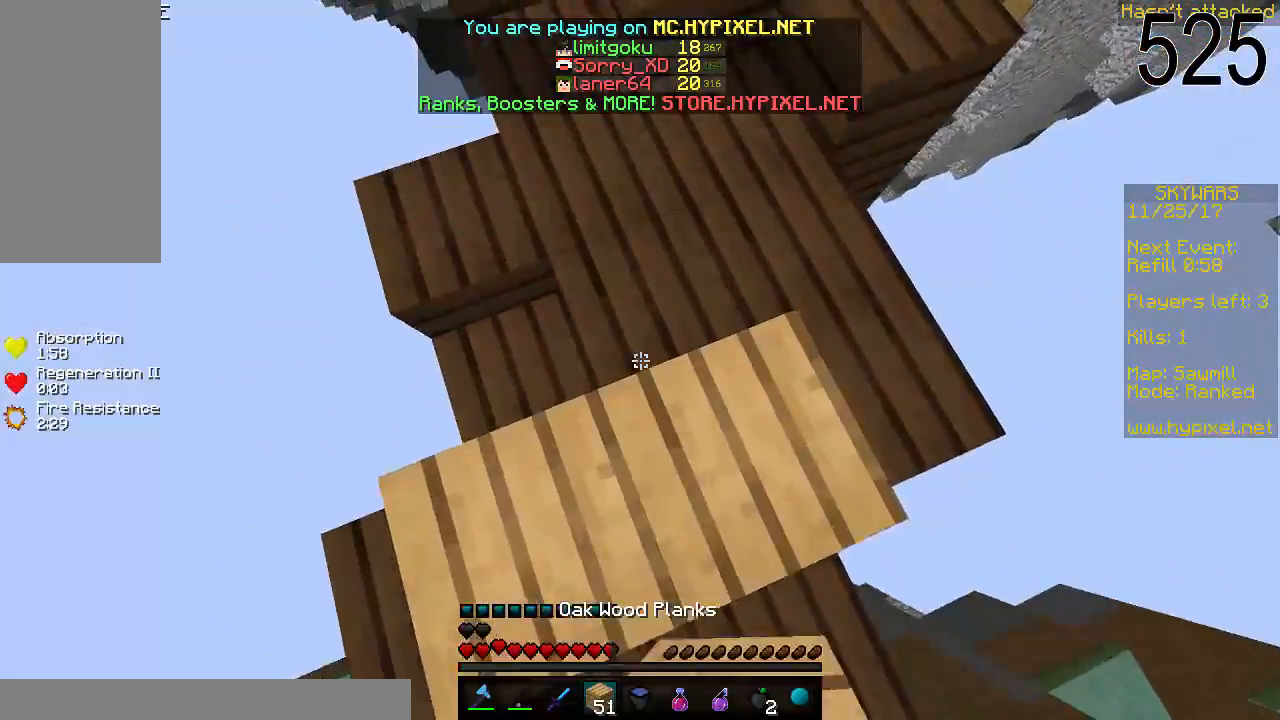
{"keys": ["space", "w"], "mouse": [], "events": [[33, "mouse_right", "down"], [83, "mouse_right", "up"], [133, "mouse_right", "down"], [183, "mouse_right", "up"], [233, "mouse_right", "down"], [283, "mouse_right", "up"], [333, "mouse_right", "down"], [433, "mouse_right", "up"]]}
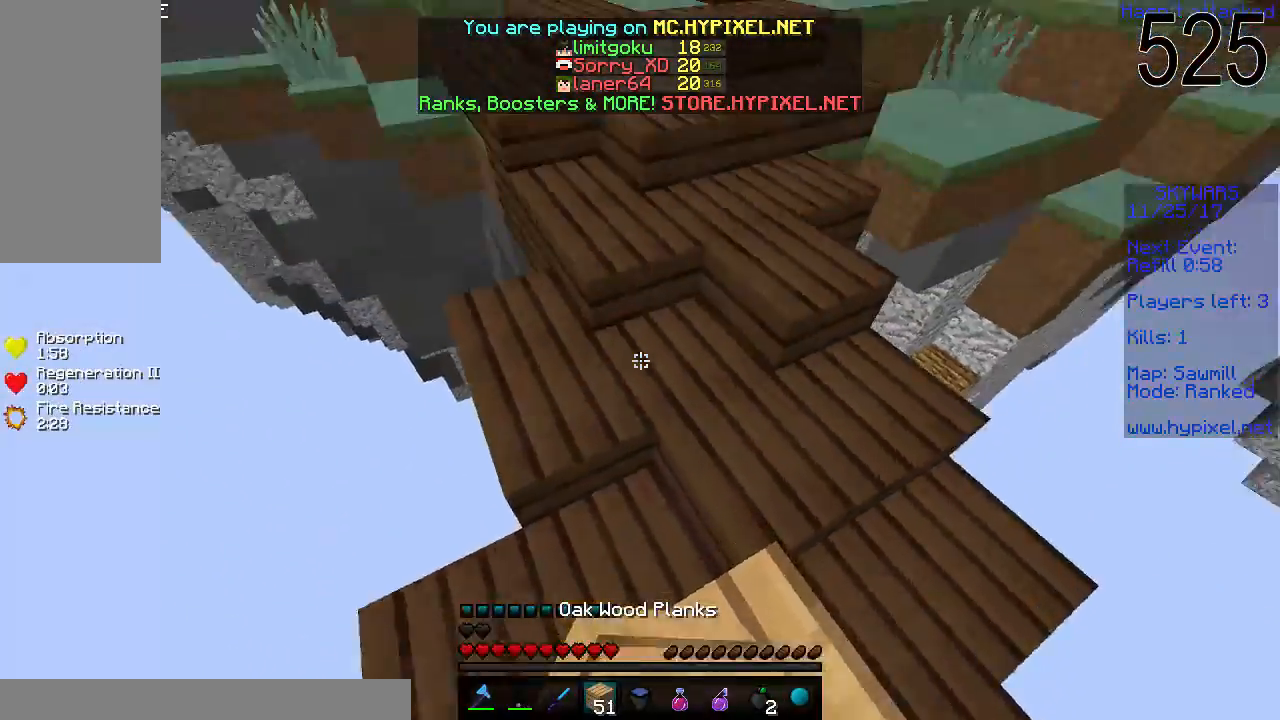
{"keys": ["space", "w"], "mouse": [], "events": []}
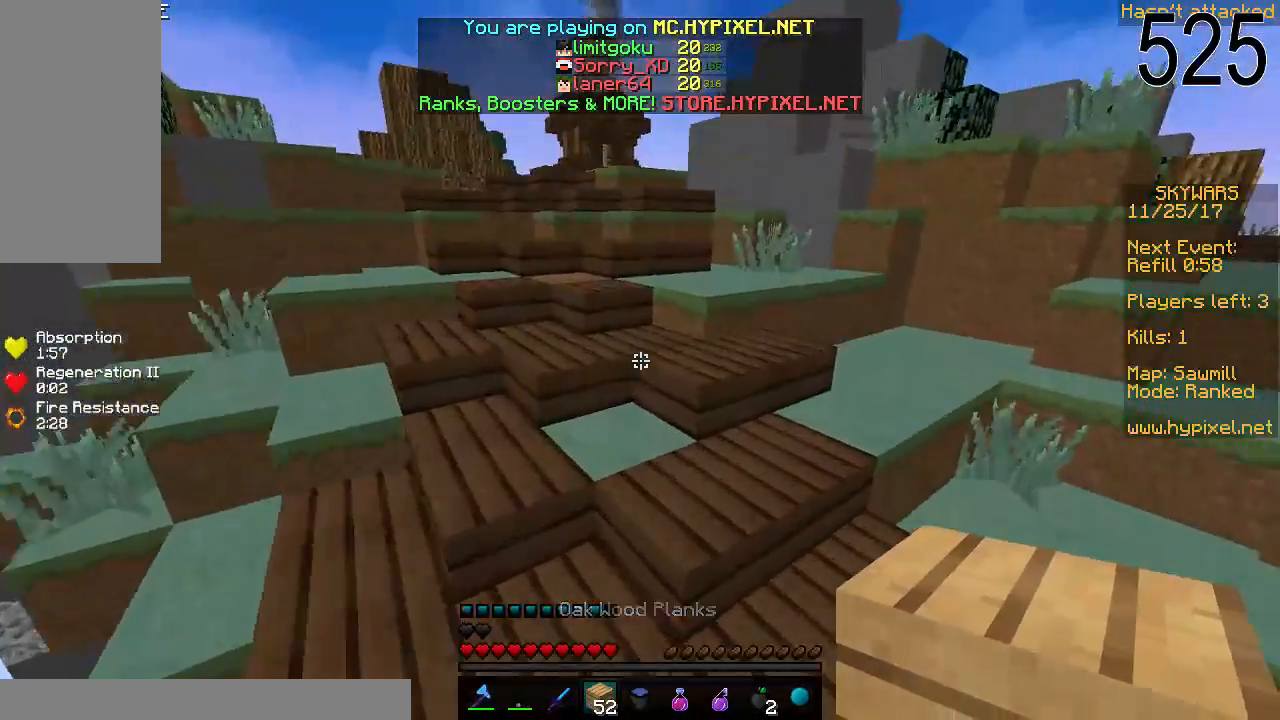
{"keys": ["space", "w"], "mouse": [], "events": []}
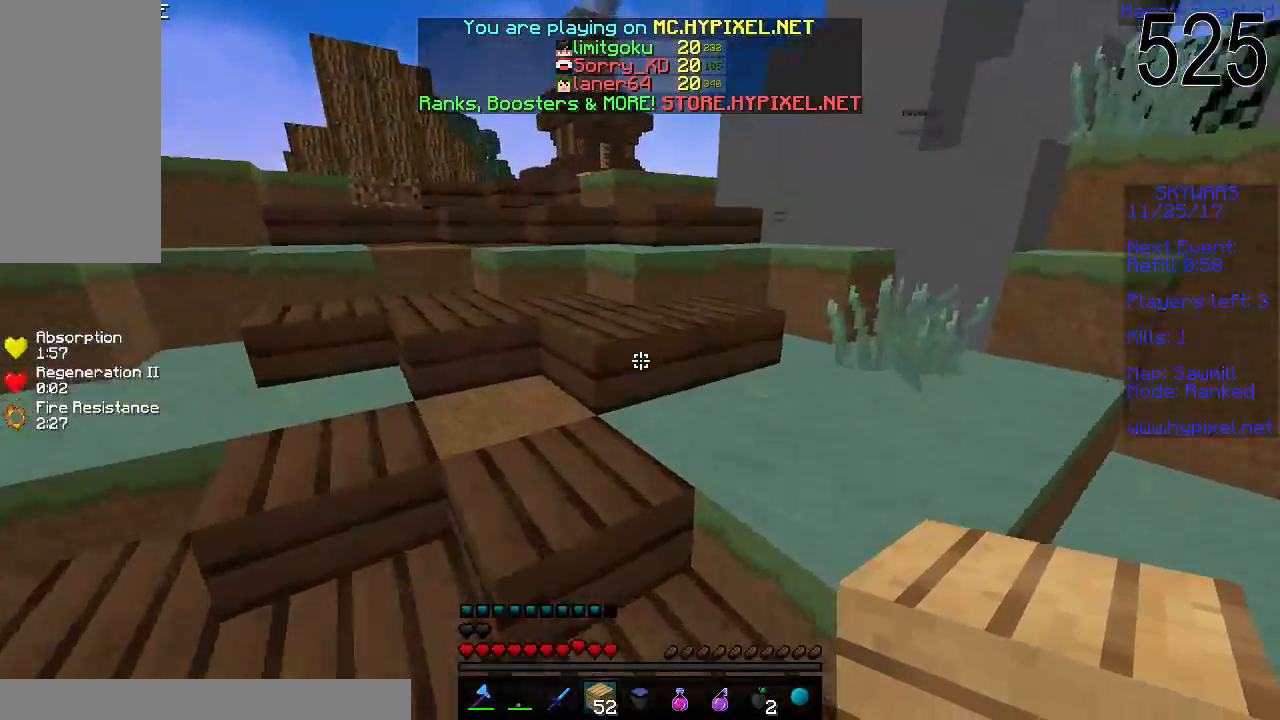
{"keys": ["space", "w"], "mouse": [], "events": []}
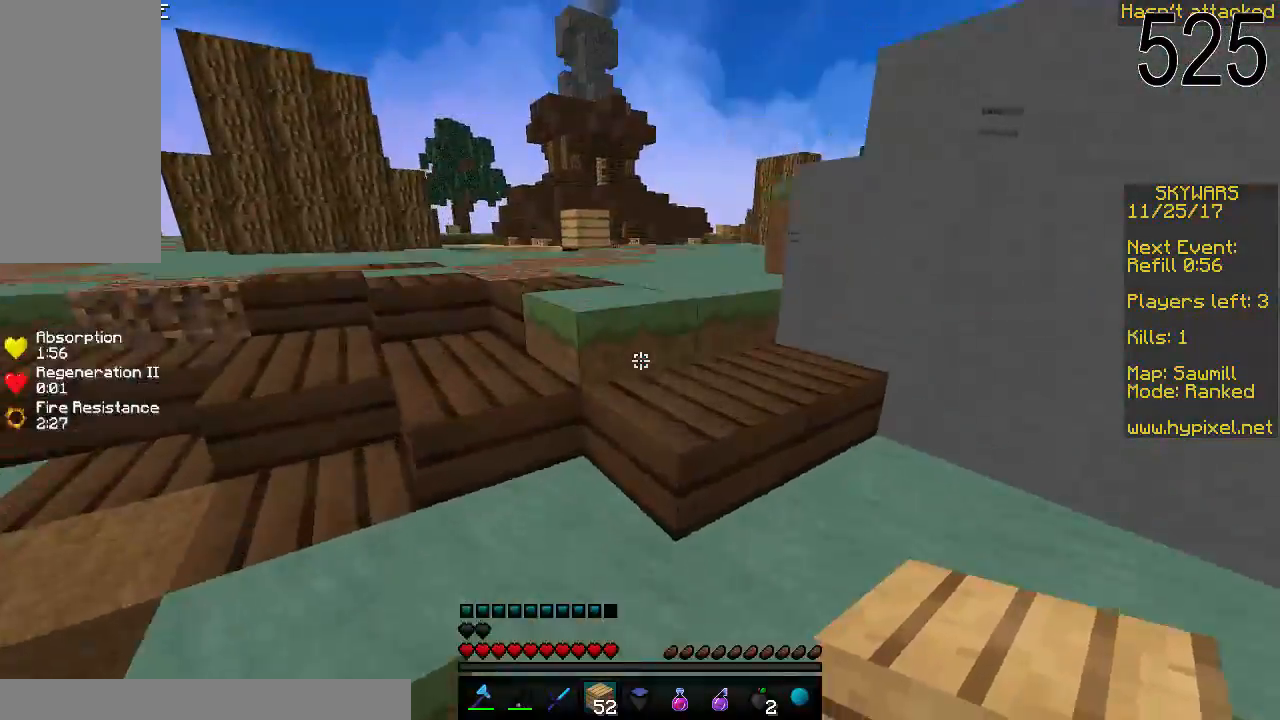
{"keys": ["space", "w"], "mouse": [], "events": []}
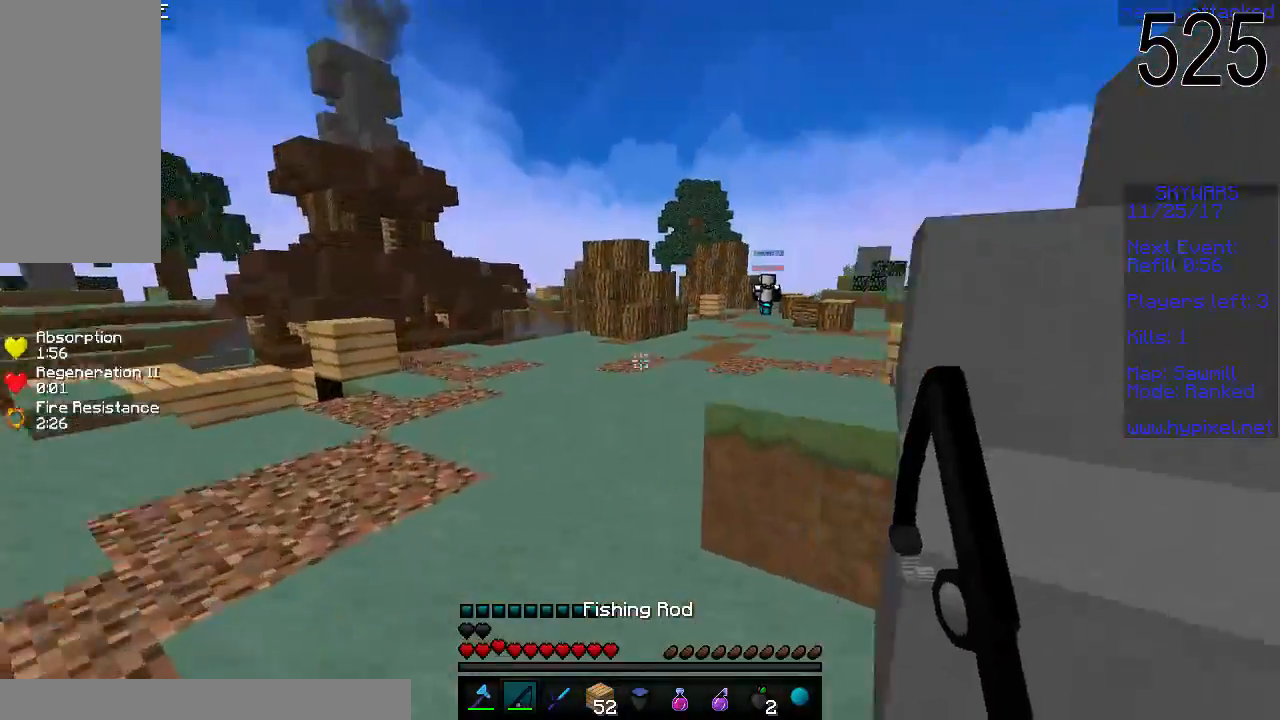
{"keys": ["space", "w"], "mouse": [], "events": [[333, "mouse_right", "down"], [433, "mouse_right", "up"]]}
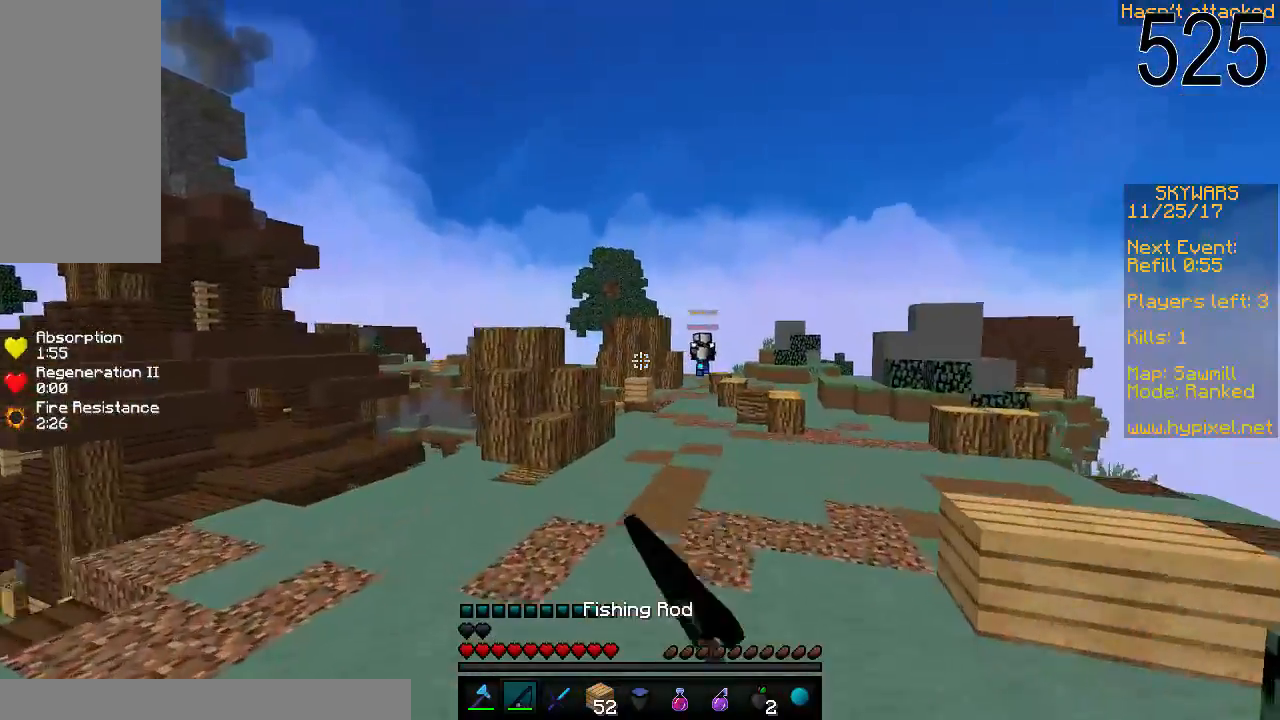
{"keys": ["space", "w"], "mouse": [], "events": [[283, "mouse_right", "down"], [383, "mouse_right", "up"]]}
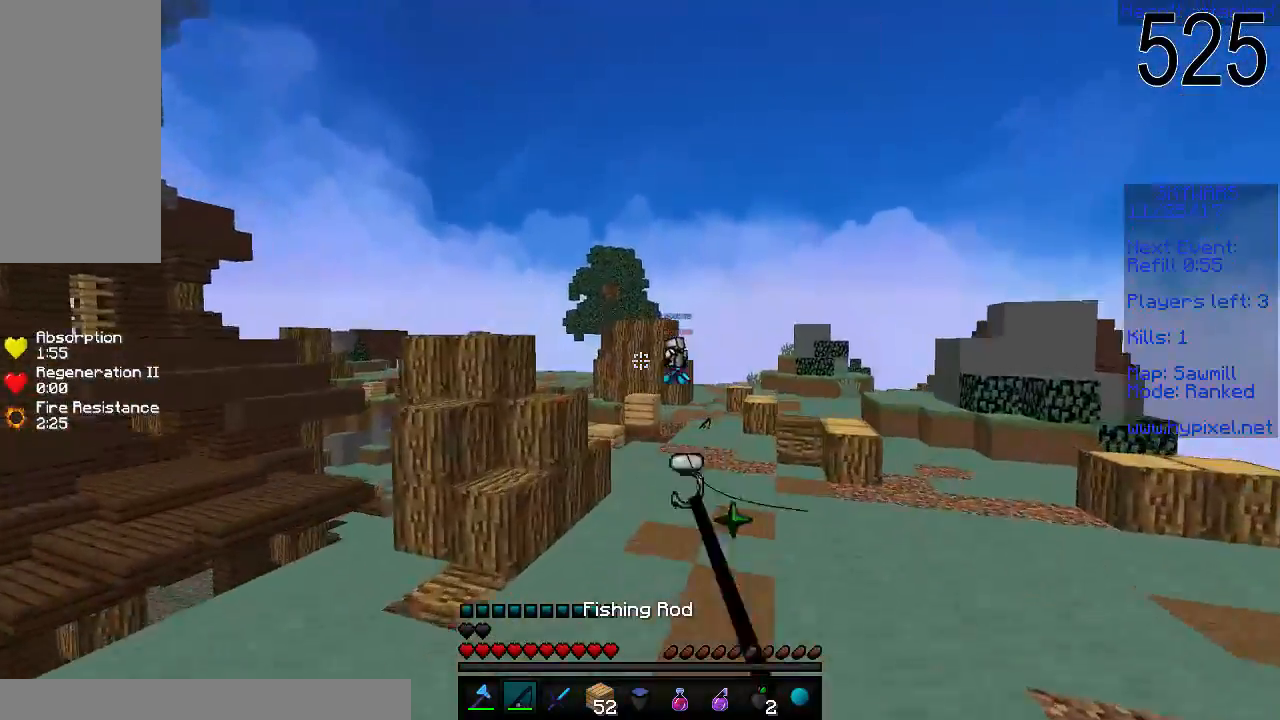
{"keys": ["space", "w"], "mouse": [], "events": [[183, "mouse_right", "down"], [283, "mouse_right", "up"]]}
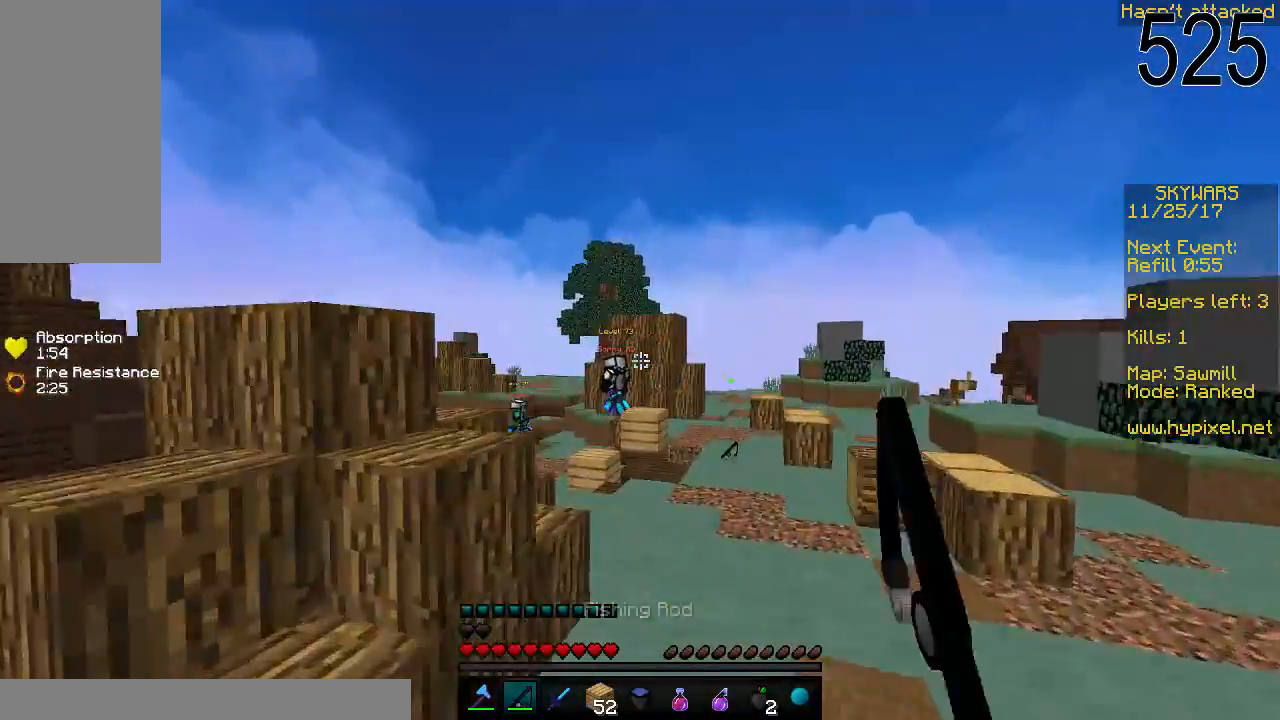
{"keys": ["space", "w"], "mouse": [], "events": [[233, "mouse_right", "down"], [333, "mouse_right", "up"]]}
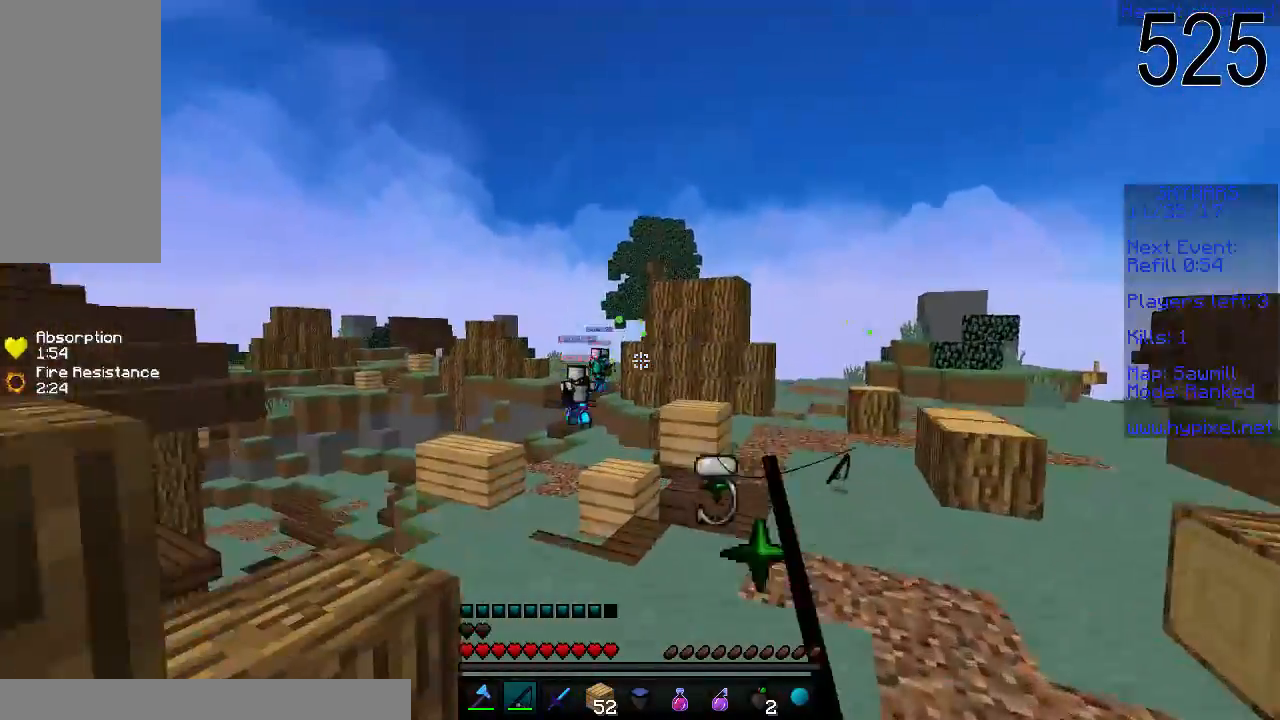
{"keys": ["space", "w"], "mouse": [], "events": [[133, "mouse_right", "down"], [233, "mouse_right", "up"]]}
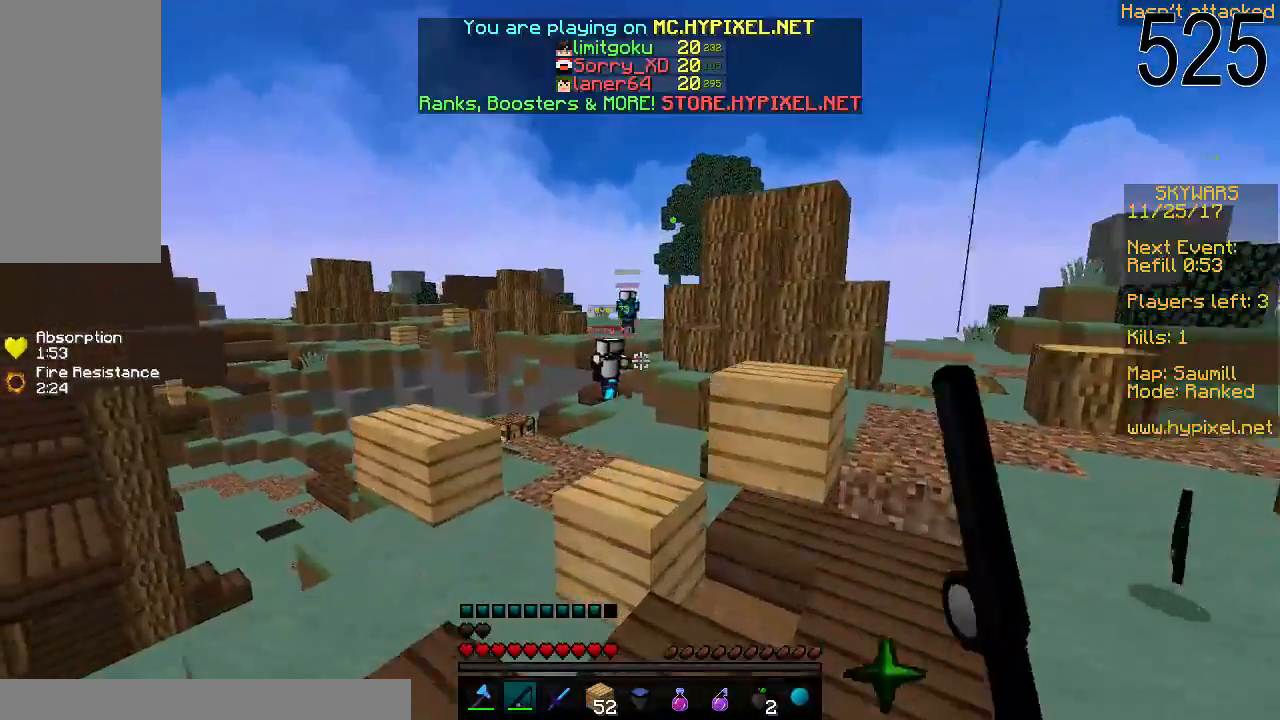
{"keys": ["space", "w"], "mouse": [], "events": [[133, "mouse_right", "down"], [283, "mouse_right", "up"]]}
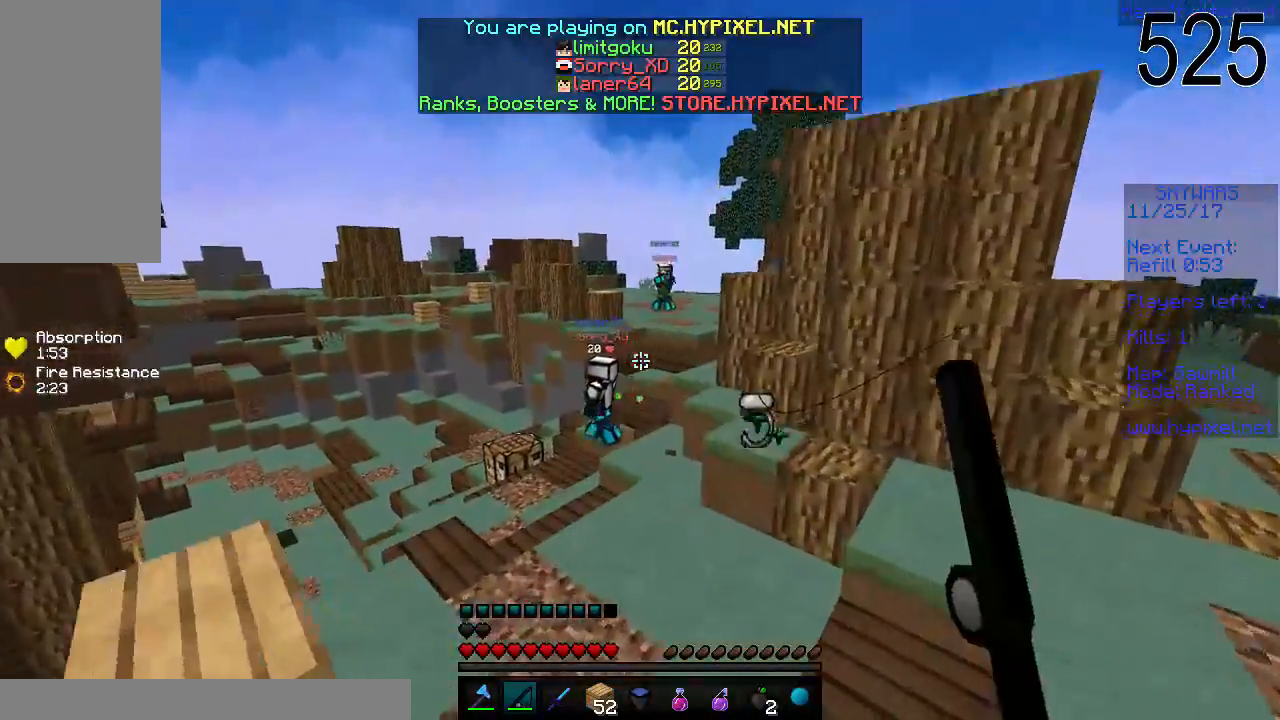
{"keys": ["w"], "mouse": [], "events": [[433, "space", "up"]]}
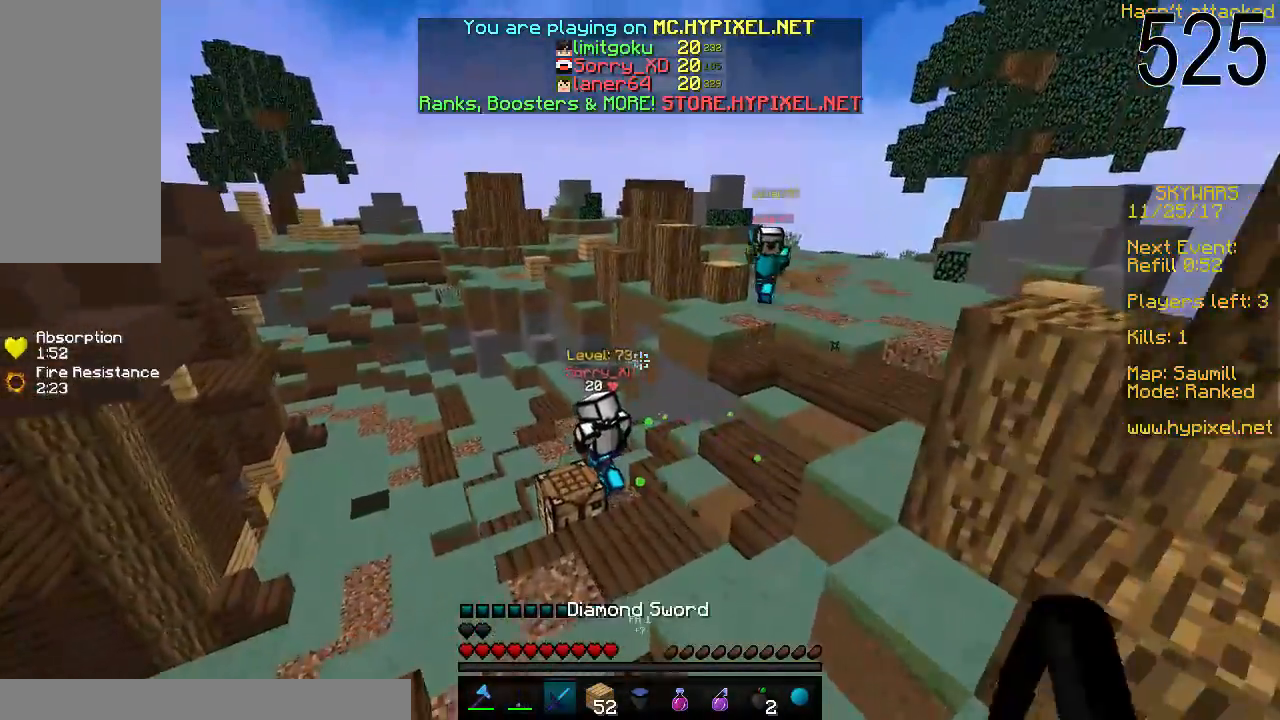
{"keys": ["w"], "mouse": [], "events": []}
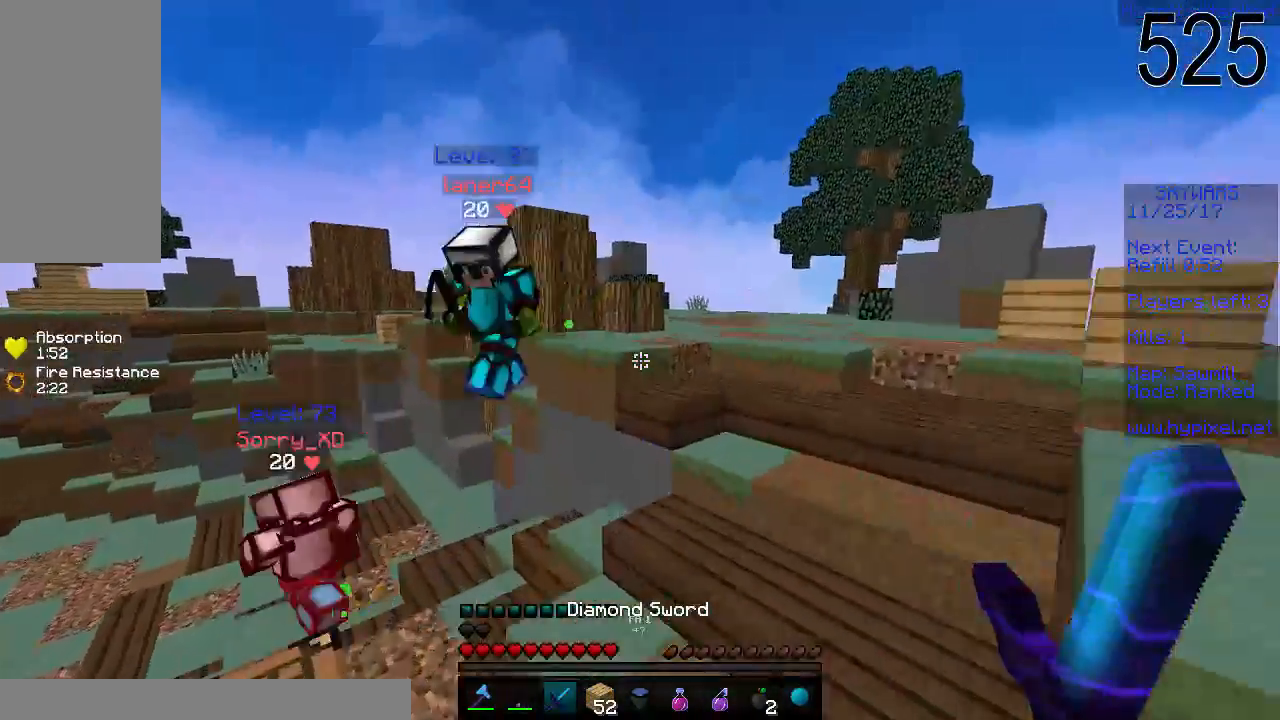
{"keys": ["w"], "mouse": ["left"], "events": [[483, "mouse_left", "down"]]}
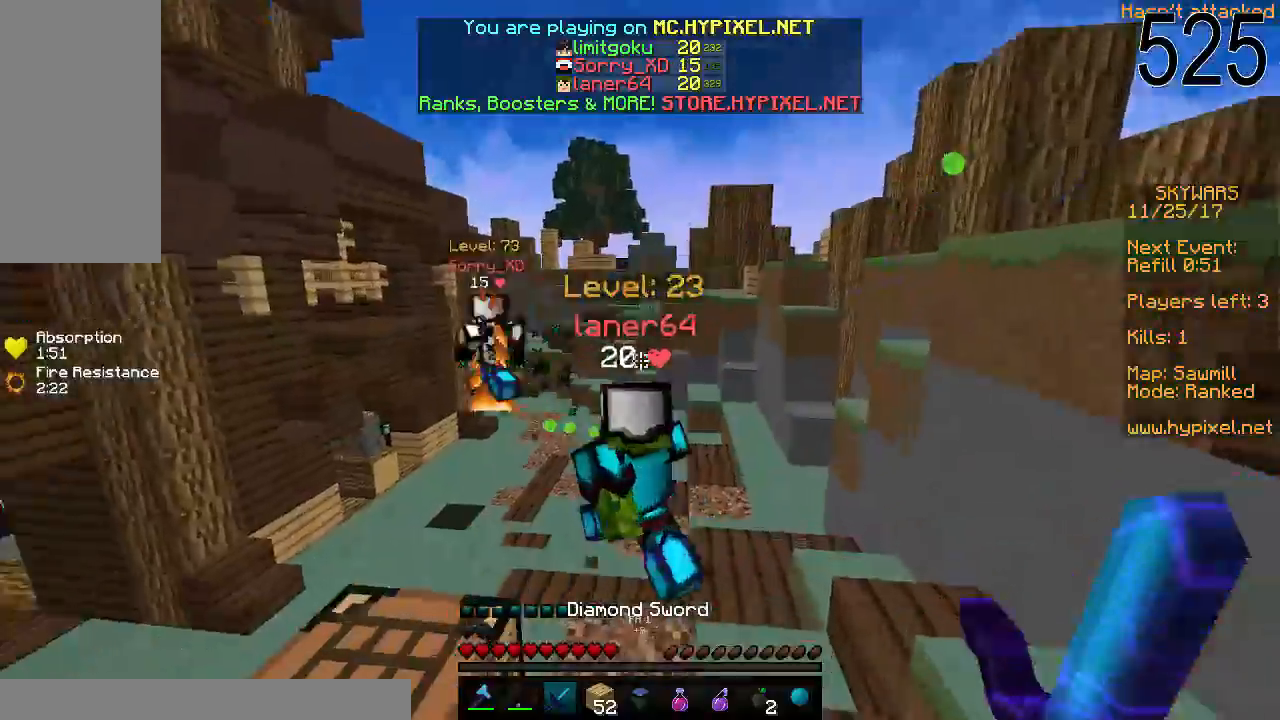
{"keys": ["w"], "mouse": ["right"], "events": [[33, "space", "down"], [83, "mouse_left", "up"], [233, "space", "up"], [383, "mouse_right", "down"]]}
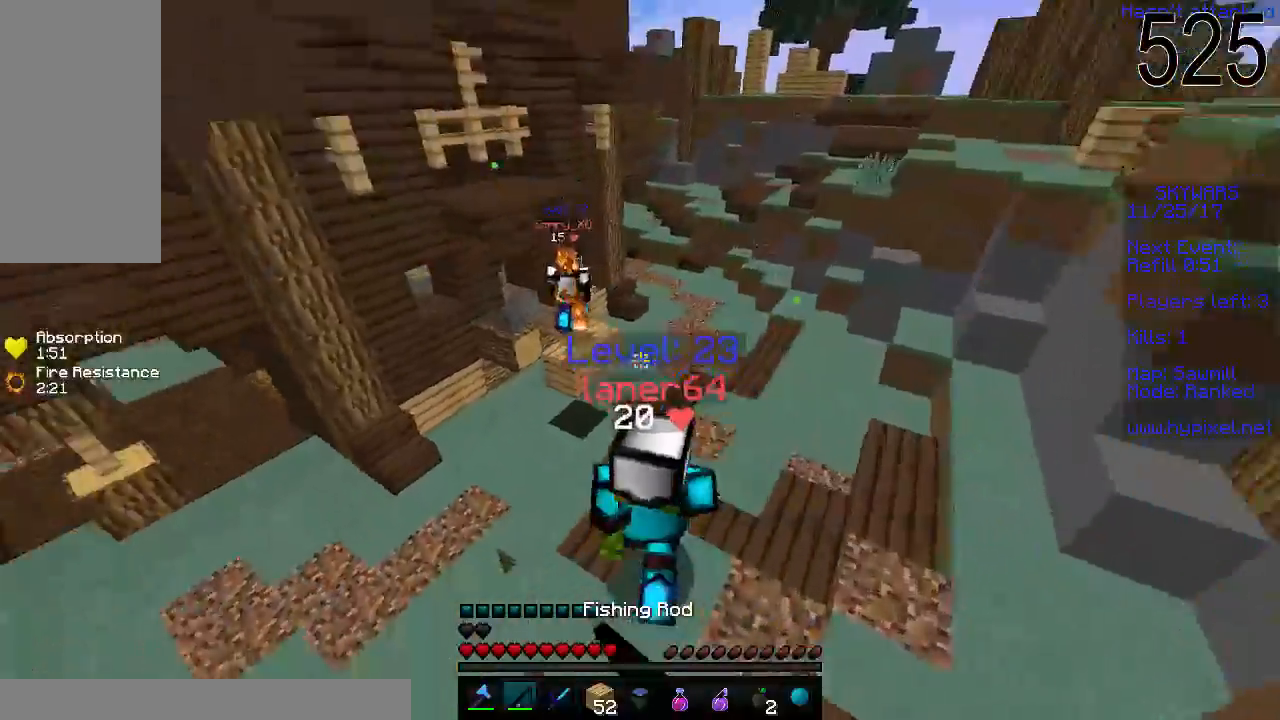
{"keys": ["w"], "mouse": ["left"], "events": [[33, "mouse_right", "up"], [233, "mouse_left", "down"], [283, "mouse_left", "up"], [383, "mouse_left", "down"], [433, "mouse_left", "up"], [483, "mouse_left", "down"]]}
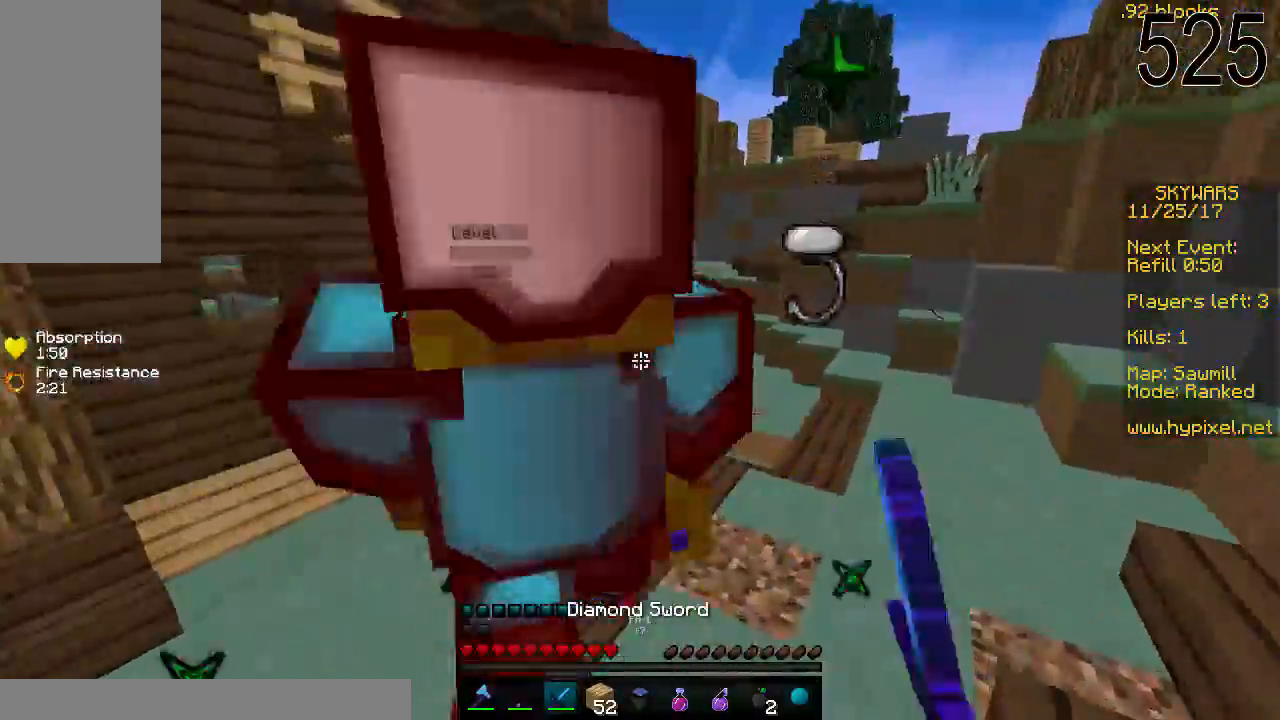
{"keys": ["w"], "mouse": [], "events": [[33, "mouse_left", "up"], [83, "mouse_left", "down"], [133, "mouse_left", "up"], [167, "mouse_left", "down"], [233, "mouse_left", "up"], [283, "mouse_left", "down"], [333, "mouse_left", "up"], [383, "mouse_left", "down"], [433, "mouse_left", "up"]]}
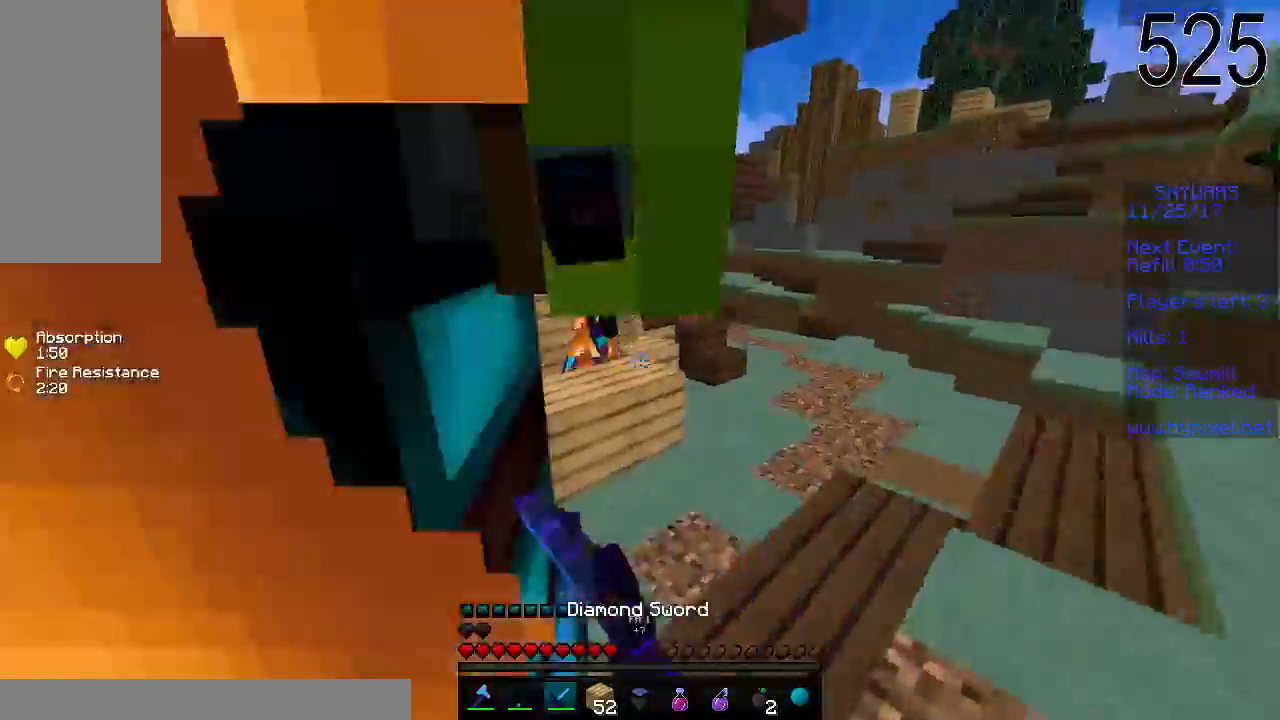
{"keys": ["w"], "mouse": [], "events": [[83, "mouse_left", "down"], [133, "mouse_left", "up"], [183, "mouse_left", "down"], [233, "mouse_left", "up"], [267, "d", "down"], [333, "mouse_left", "down"], [433, "d", "up"], [433, "mouse_left", "up"]]}